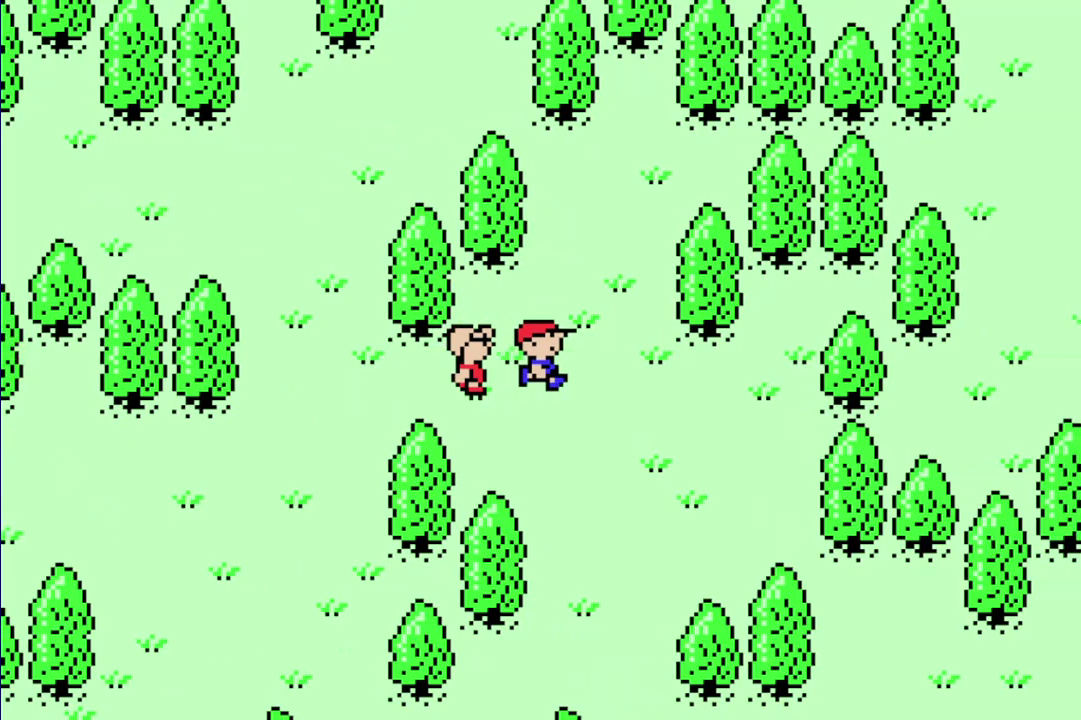
Gameplay with a controller (Nintendo layout); each line is a JSON object with the inputs held at the frame after it. "events" lists button and stick changes between this image and that frame as [ms after this image, input, new state], when the widget could be followed in between. Not read: DPAD_UP L3 R3.
{"buttons": ["R1", "DPAD_DOWN", "DPAD_RIGHT"], "events": [[183, "DPAD_DOWN", "down"]]}
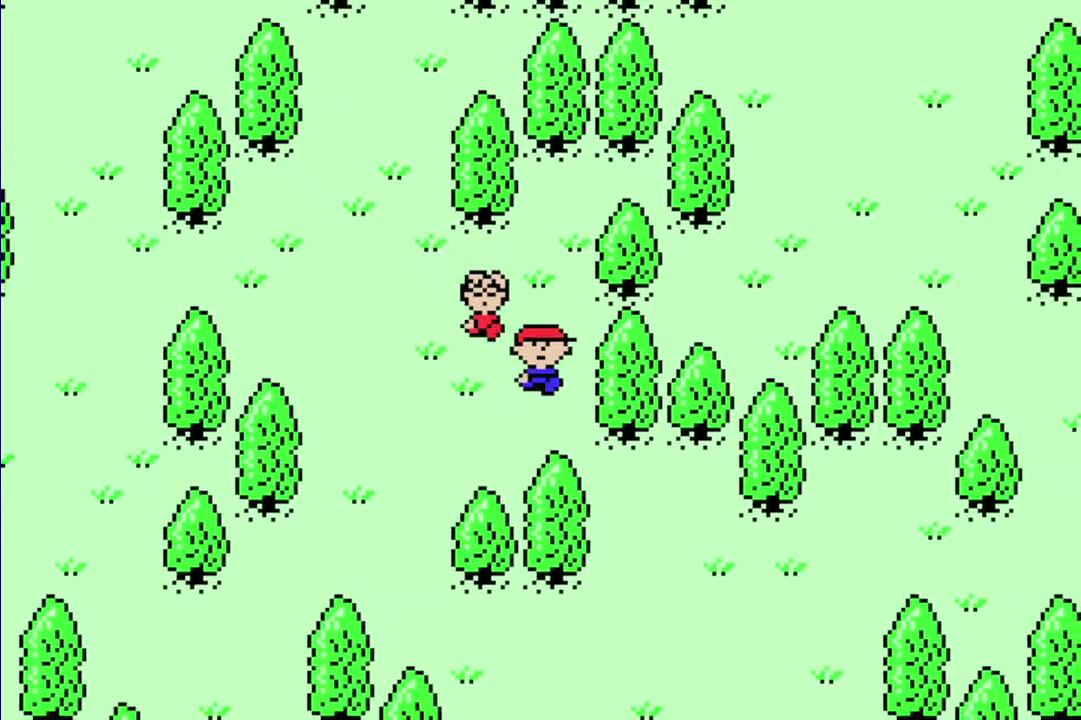
{"buttons": ["R1", "DPAD_DOWN", "DPAD_RIGHT"], "events": [[300, "DPAD_DOWN", "up"], [433, "DPAD_DOWN", "down"]]}
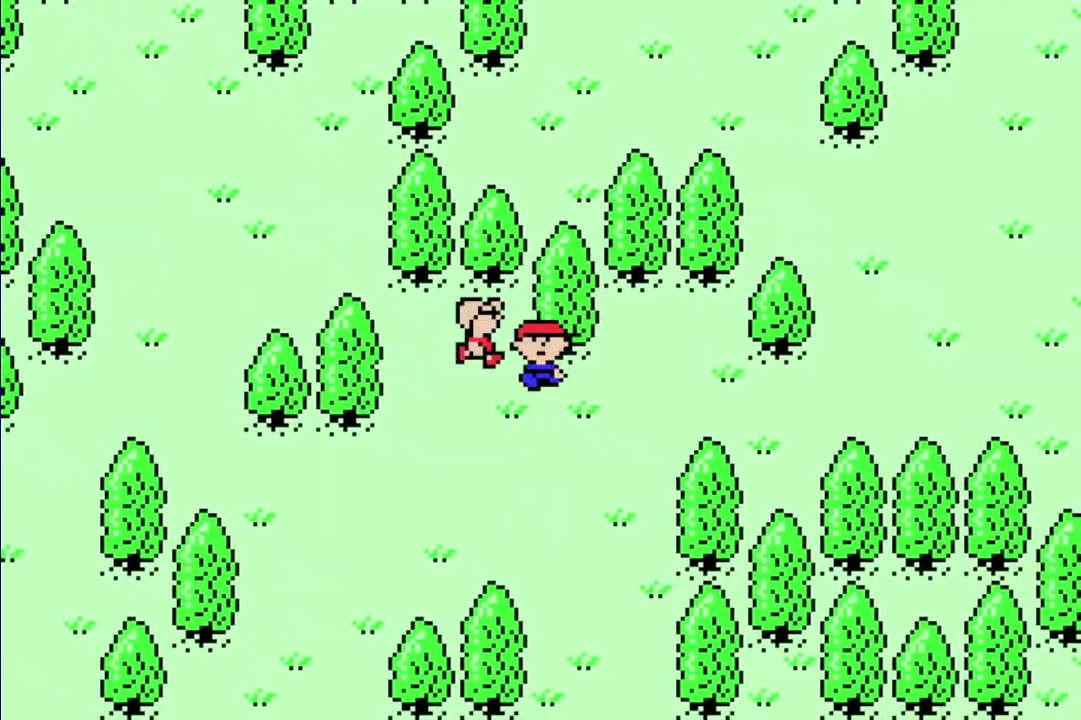
{"buttons": ["R1", "DPAD_RIGHT"], "events": [[33, "DPAD_DOWN", "up"]]}
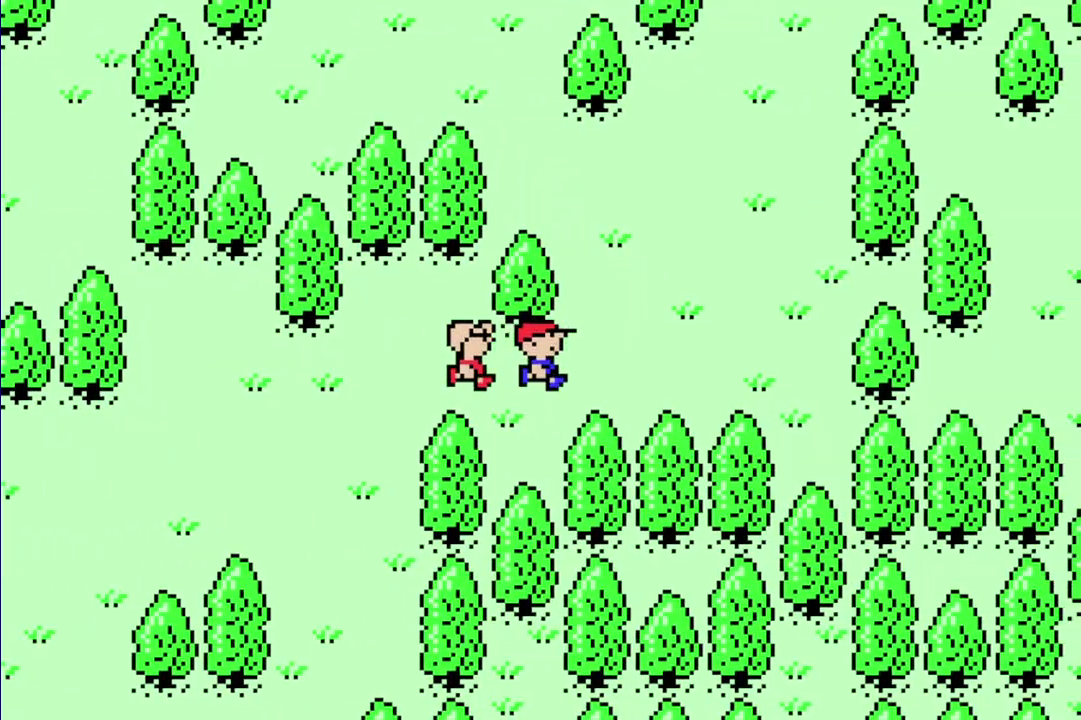
{"buttons": ["R1", "DPAD_DOWN", "DPAD_RIGHT"], "events": [[400, "DPAD_DOWN", "down"]]}
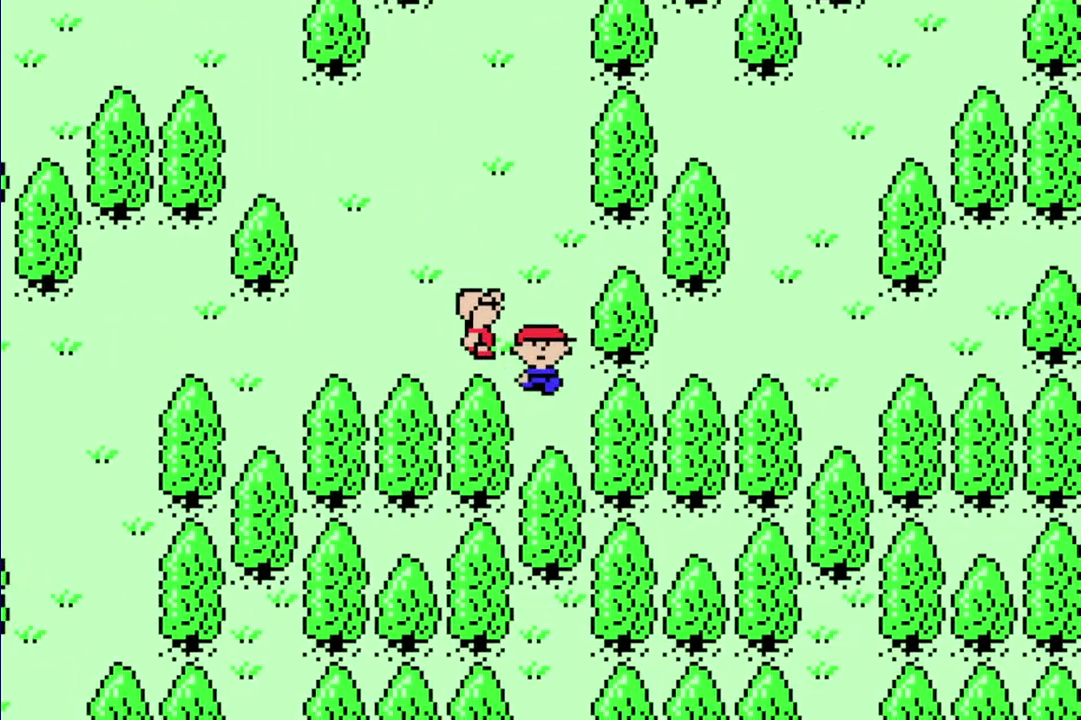
{"buttons": [], "events": [[167, "DPAD_RIGHT", "up"], [267, "DPAD_DOWN", "up"], [333, "R1", "up"], [367, "A", "down"], [433, "A", "up"]]}
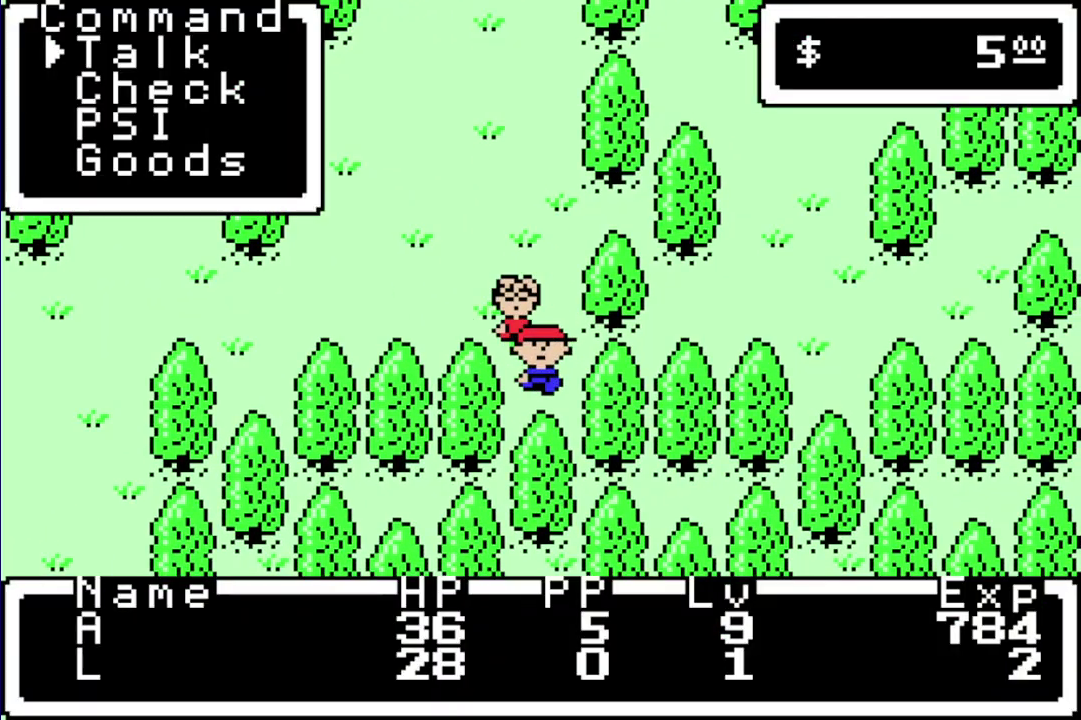
{"buttons": [], "events": [[50, "DPAD_DOWN", "down"], [117, "DPAD_DOWN", "up"], [350, "DPAD_DOWN", "down"], [450, "DPAD_DOWN", "up"]]}
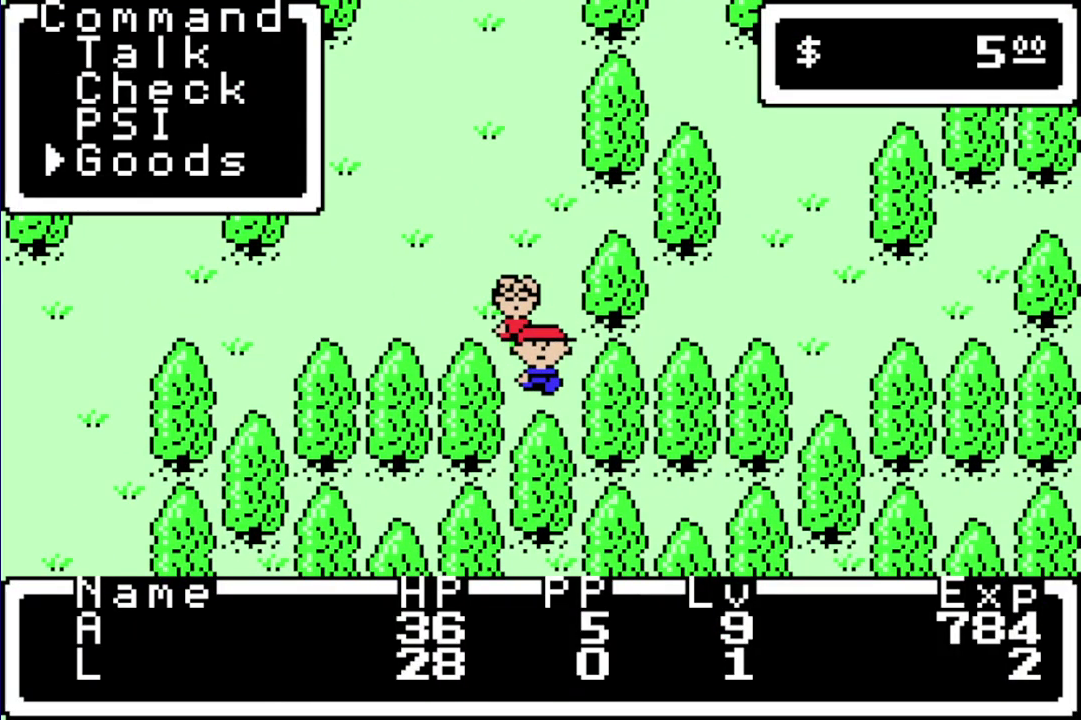
{"buttons": [], "events": [[17, "A", "down"], [83, "A", "up"], [283, "A", "down"], [383, "A", "up"]]}
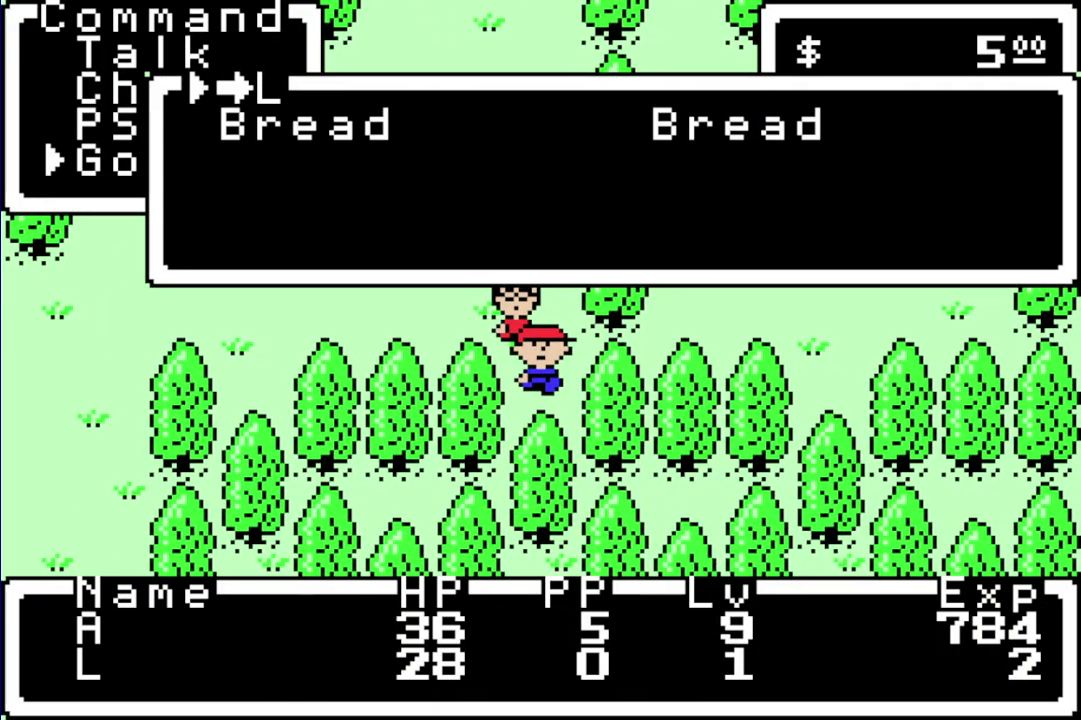
{"buttons": ["A"], "events": [[117, "DPAD_DOWN", "down"], [217, "DPAD_DOWN", "up"], [317, "A", "down"], [383, "A", "up"], [483, "A", "down"]]}
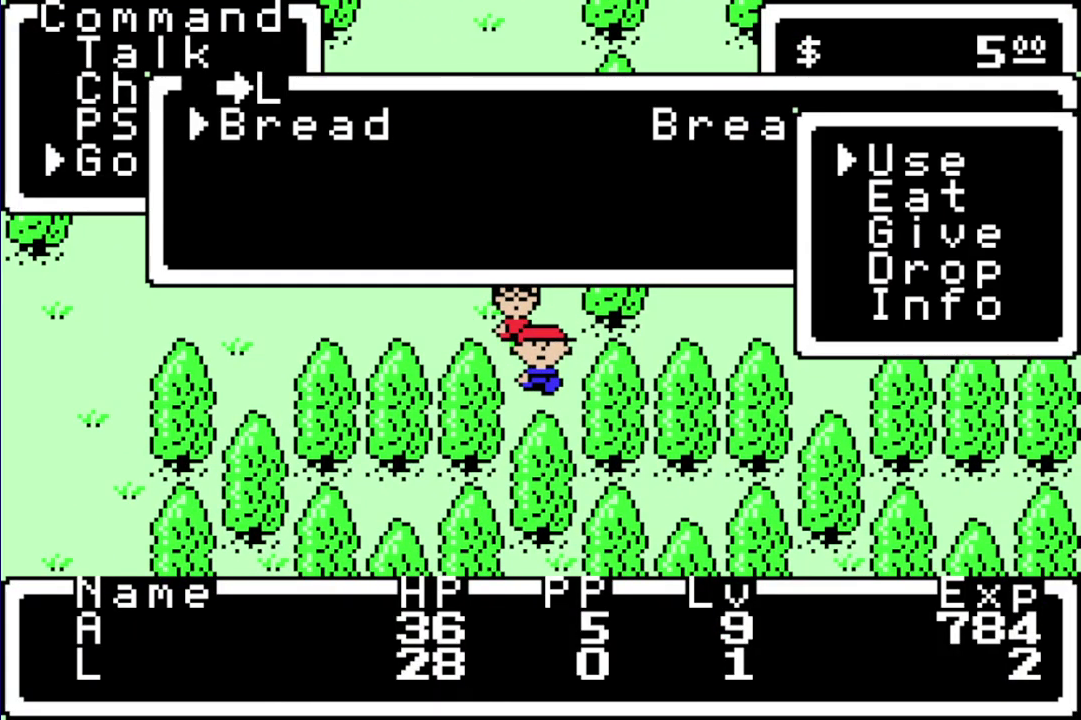
{"buttons": [], "events": [[67, "A", "up"], [133, "A", "down"], [133, "L1", "down"], [200, "A", "up"], [200, "L1", "up"], [267, "A", "down"], [267, "L1", "down"], [333, "A", "up"], [333, "L1", "up"], [400, "A", "down"], [467, "A", "up"]]}
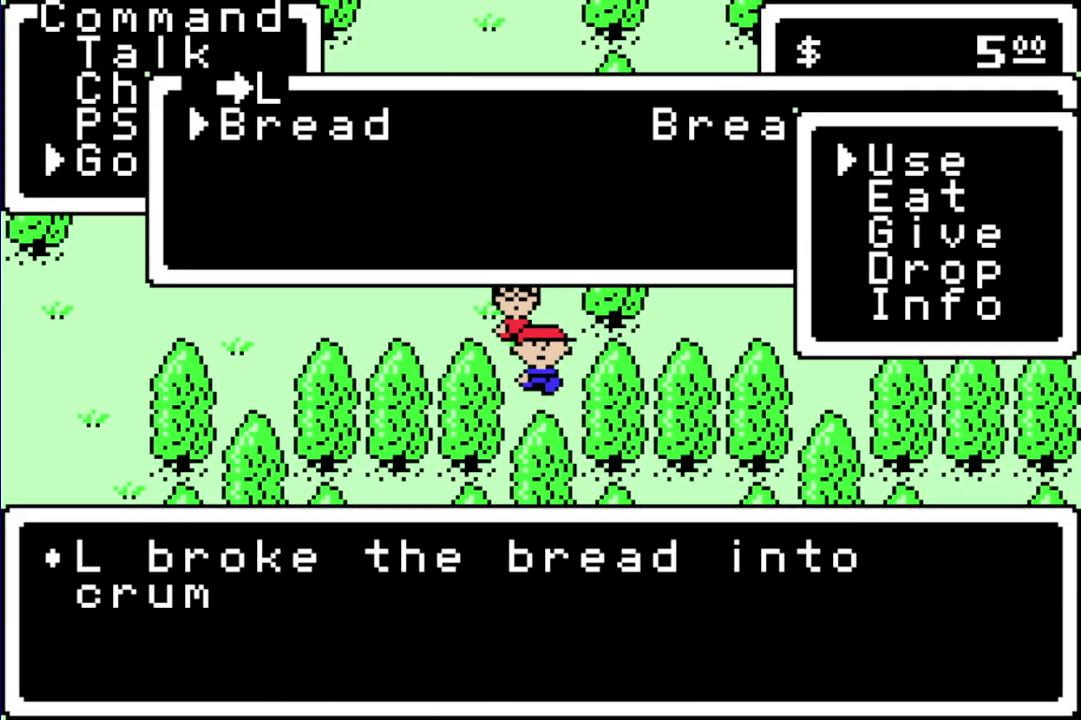
{"buttons": [], "events": [[67, "A", "down"], [133, "A", "up"], [200, "A", "down"], [267, "A", "up"]]}
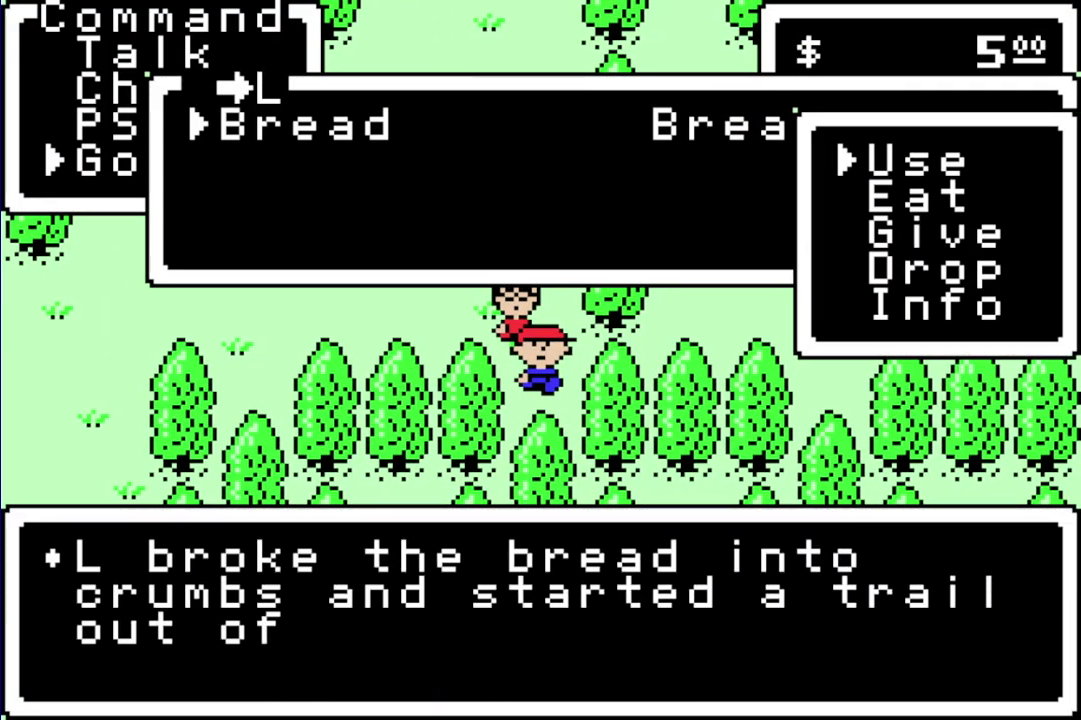
{"buttons": ["A"], "events": [[17, "A", "down"], [83, "A", "up"], [150, "A", "down"], [217, "A", "up"], [450, "A", "down"]]}
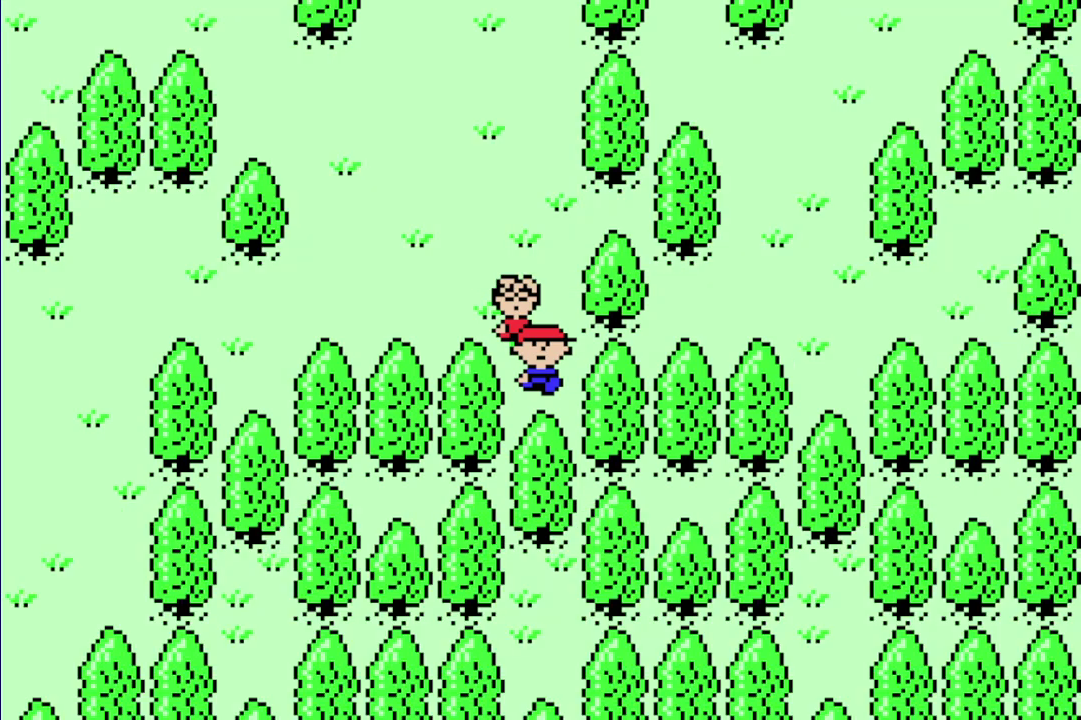
{"buttons": ["DPAD_DOWN"], "events": [[83, "A", "up"], [217, "DPAD_DOWN", "down"], [283, "DPAD_DOWN", "up"], [500, "DPAD_DOWN", "down"]]}
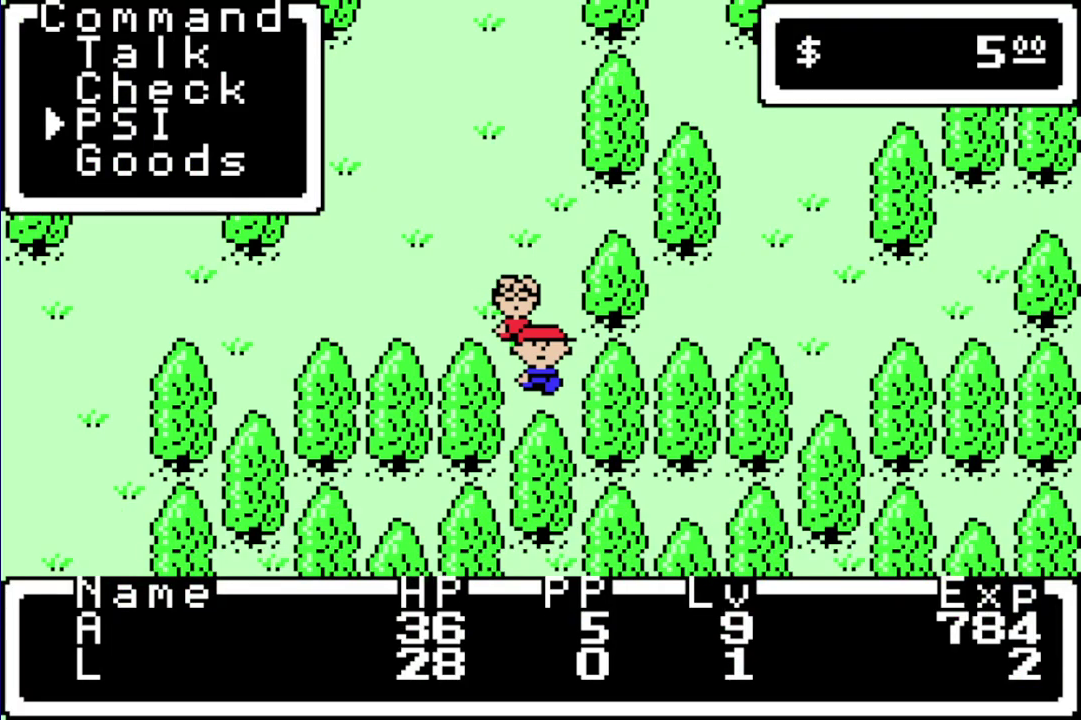
{"buttons": ["A"], "events": [[100, "DPAD_DOWN", "up"], [167, "A", "down"], [267, "A", "up"], [467, "A", "down"]]}
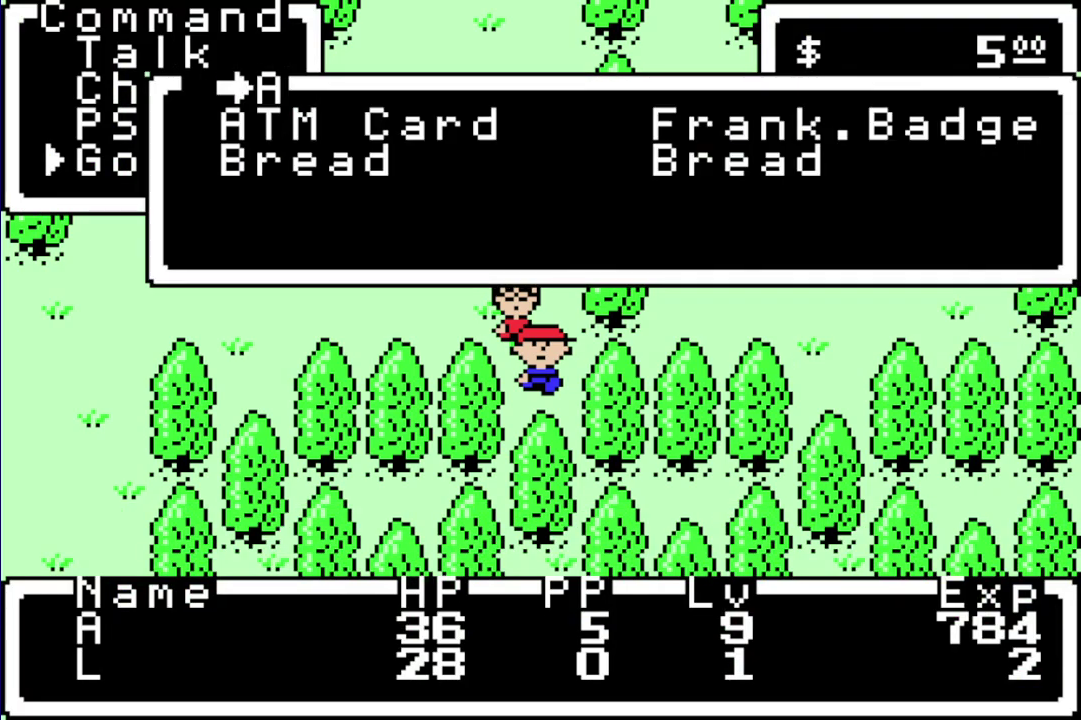
{"buttons": [], "events": [[33, "A", "up"], [133, "DPAD_DOWN", "down"], [200, "DPAD_DOWN", "up"], [300, "A", "down"], [367, "A", "up"], [433, "A", "down"], [500, "A", "up"]]}
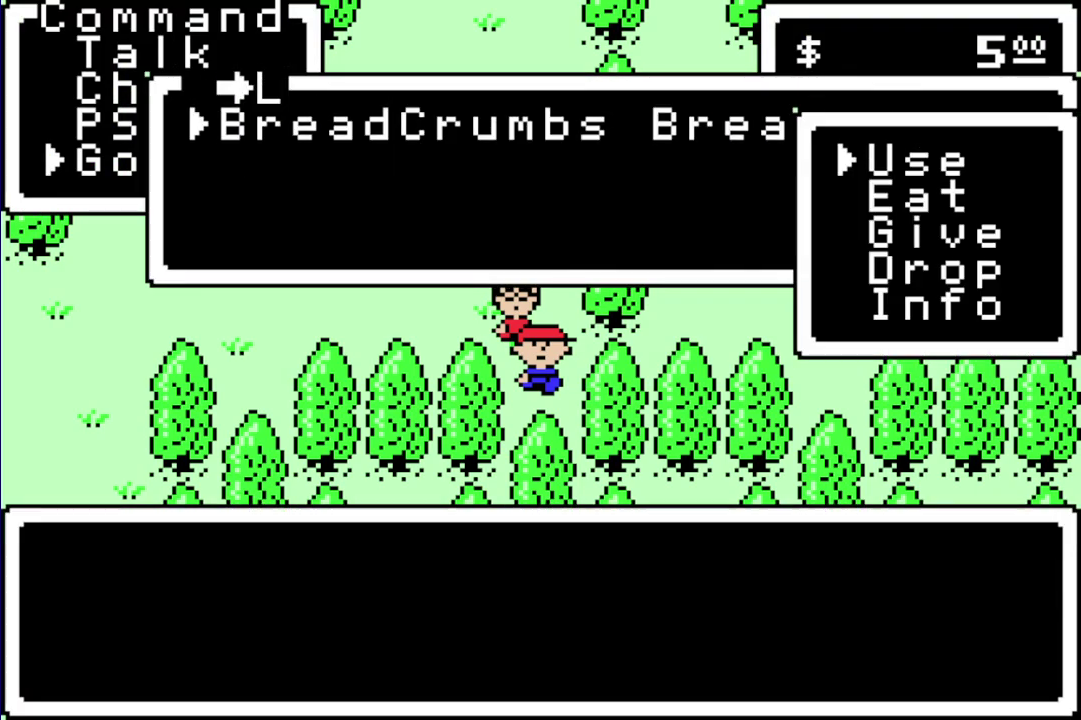
{"buttons": [], "events": []}
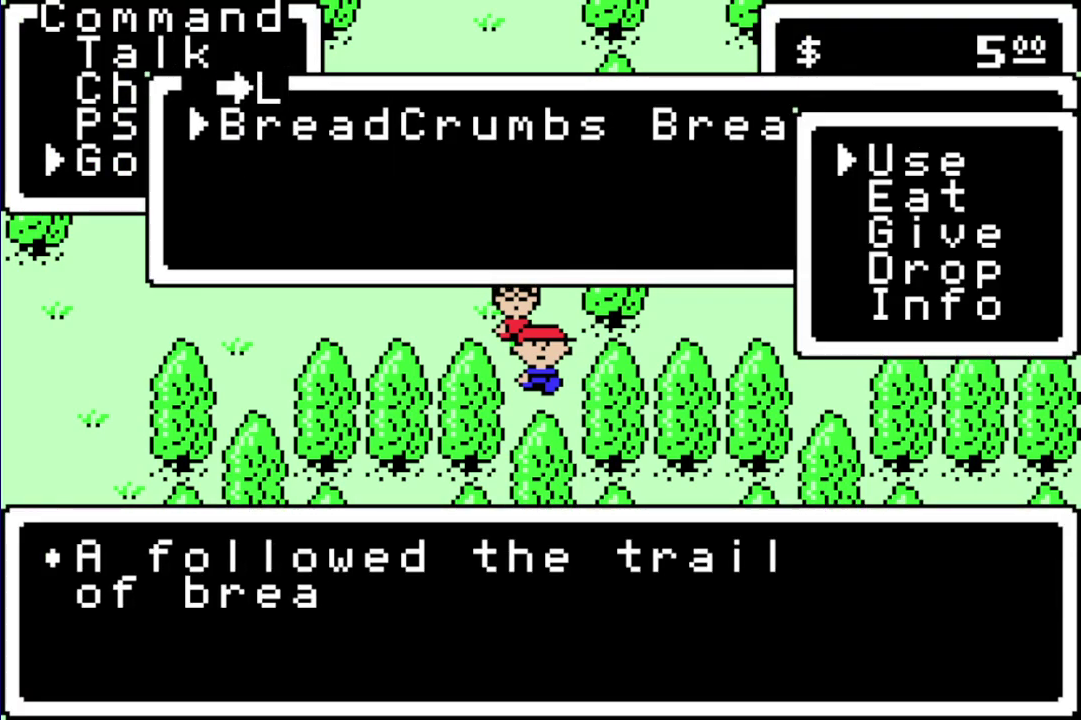
{"buttons": [], "events": [[67, "A", "down"], [133, "A", "up"], [200, "A", "down"], [300, "A", "up"]]}
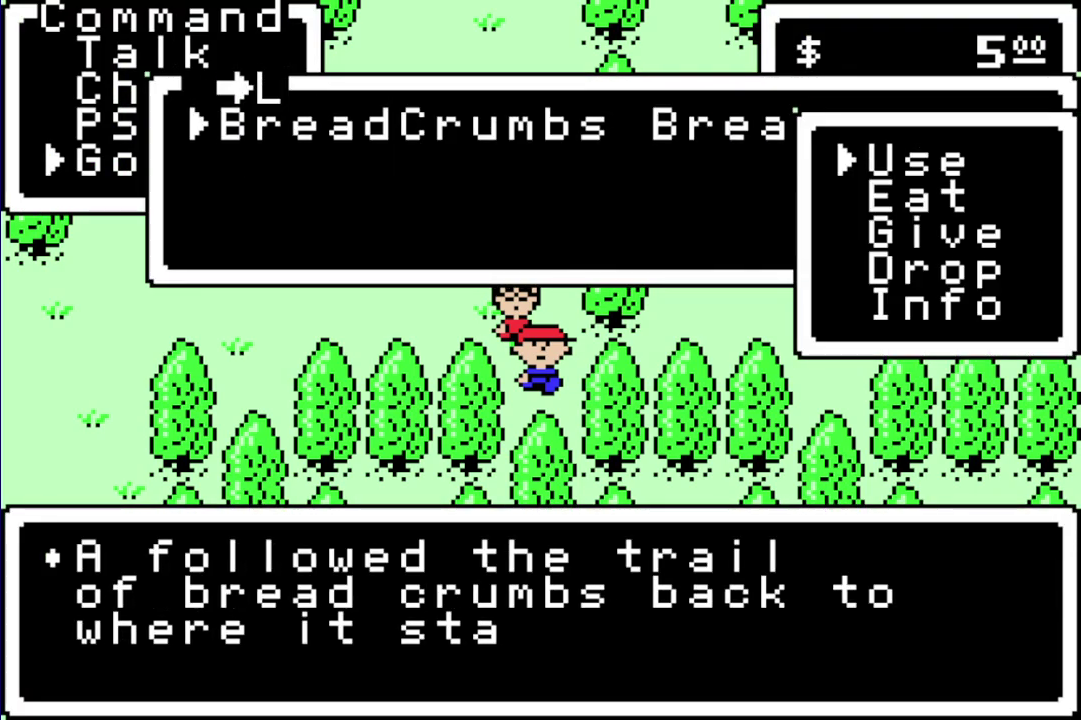
{"buttons": [], "events": [[50, "A", "down"], [117, "A", "up"], [183, "A", "down"], [250, "A", "up"], [350, "A", "down"], [417, "A", "up"]]}
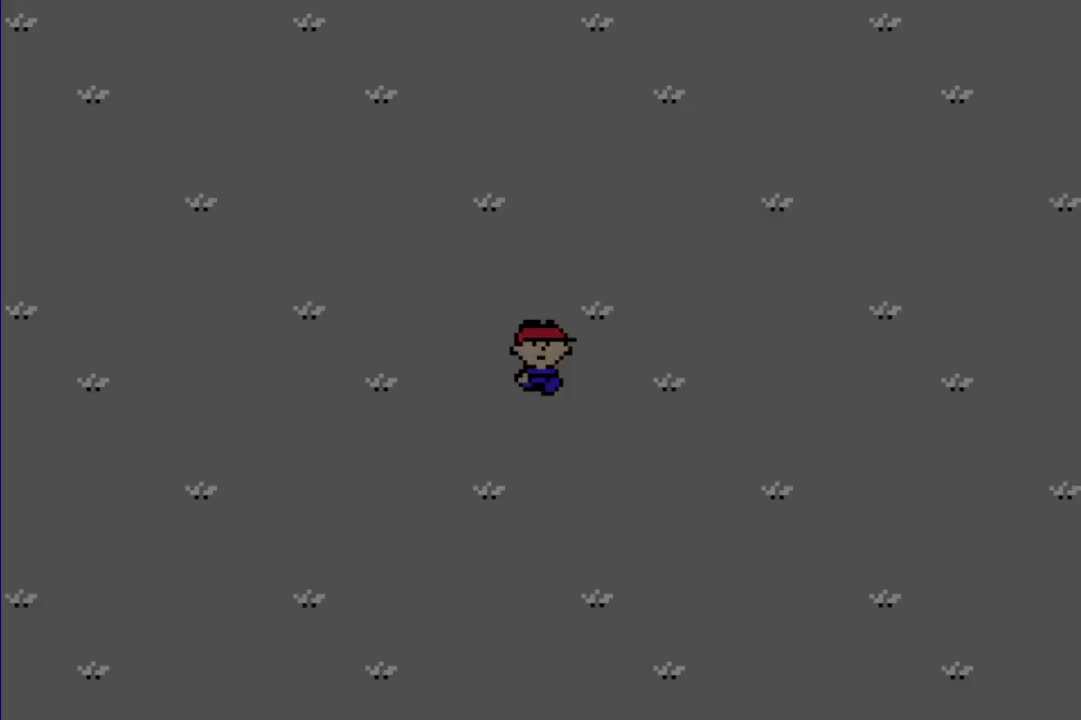
{"buttons": ["R1", "DPAD_RIGHT"], "events": [[350, "R1", "down"], [450, "DPAD_RIGHT", "down"]]}
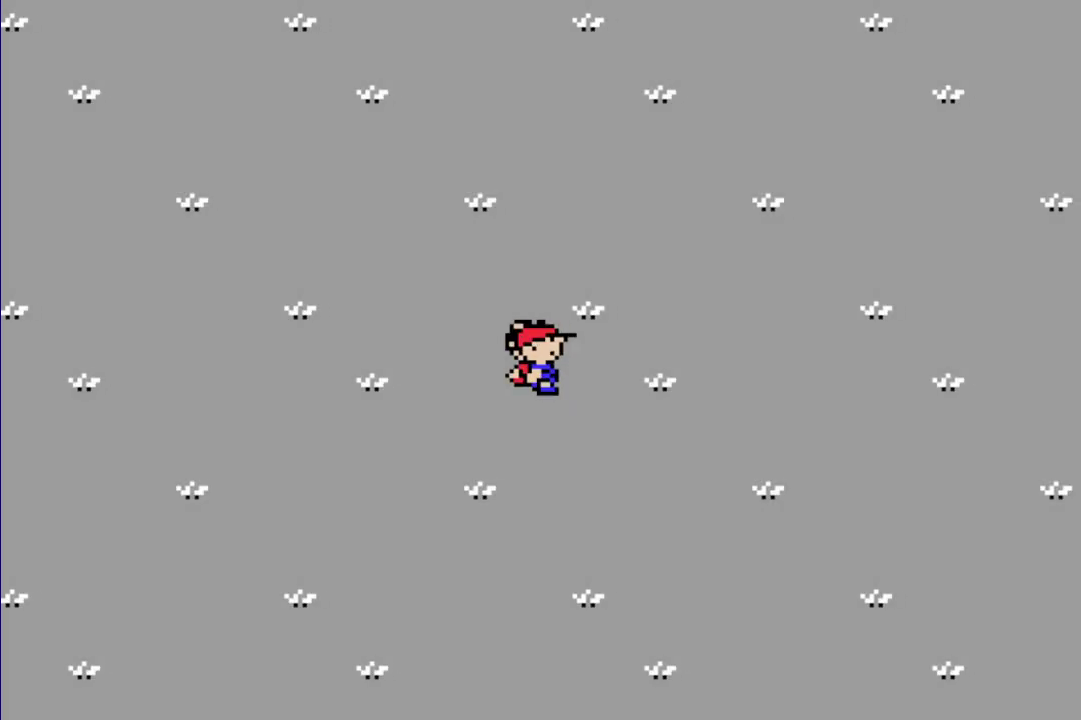
{"buttons": ["R1", "DPAD_RIGHT"], "events": []}
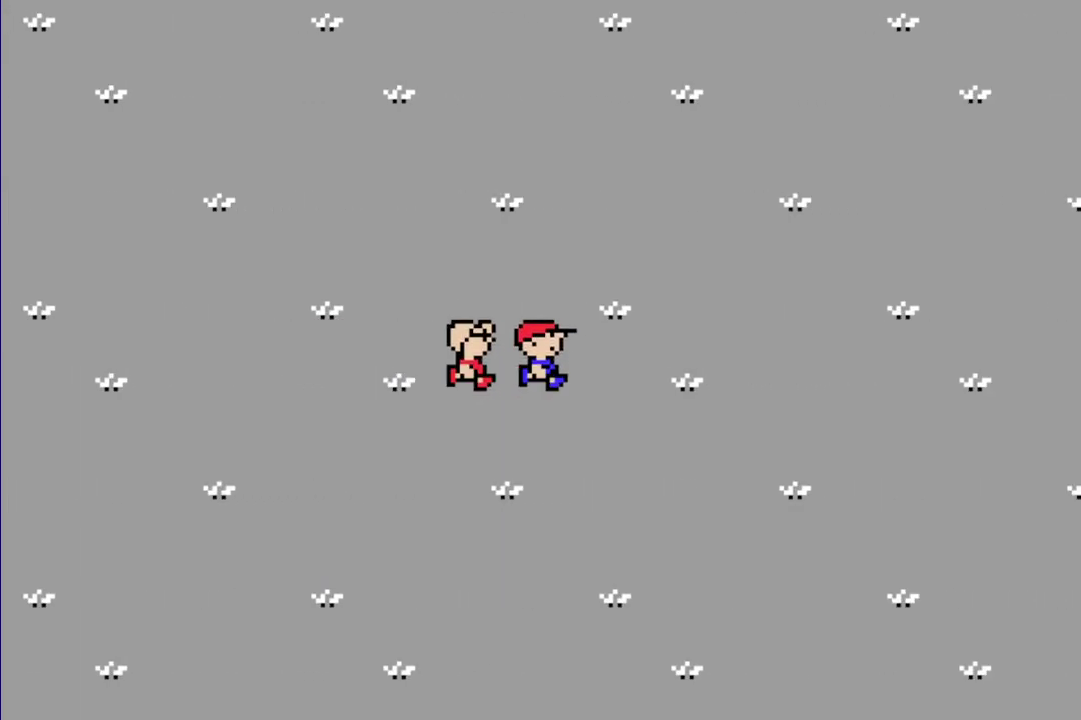
{"buttons": ["R1", "DPAD_RIGHT"], "events": []}
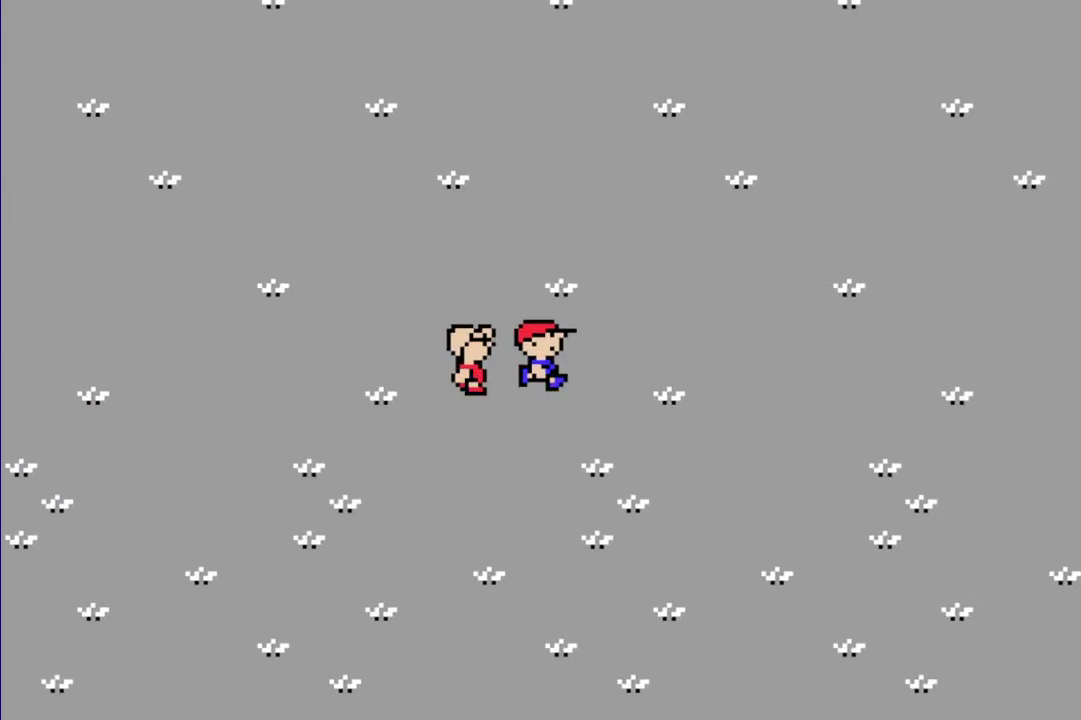
{"buttons": ["R1", "DPAD_RIGHT"], "events": []}
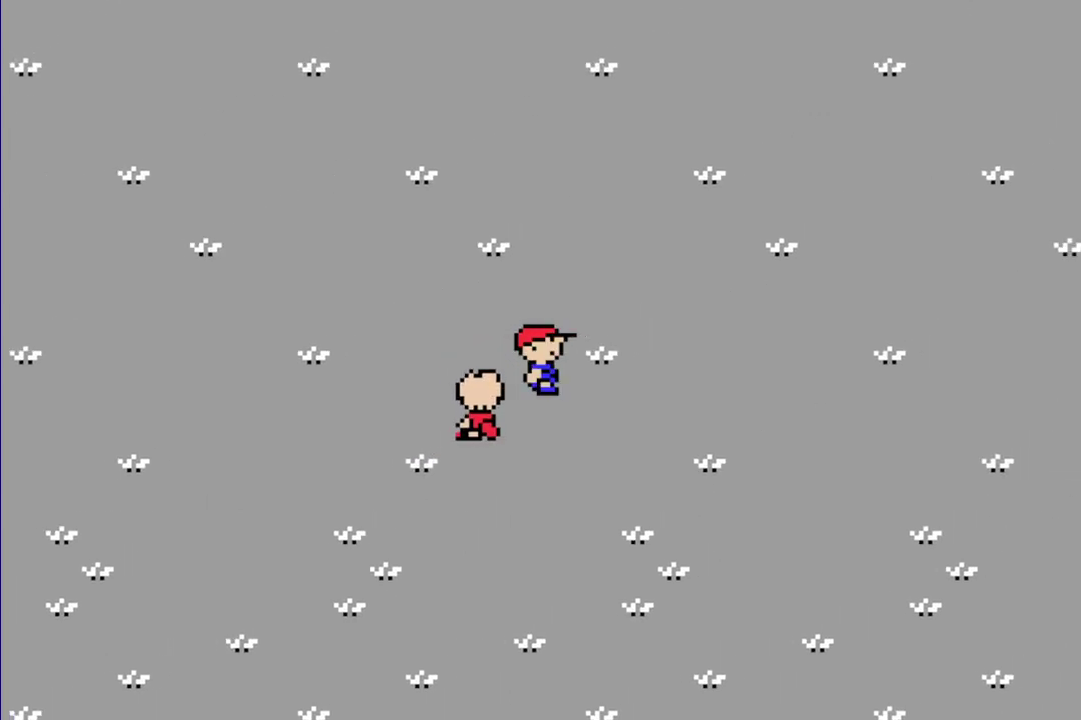
{"buttons": ["R1", "DPAD_RIGHT"], "events": []}
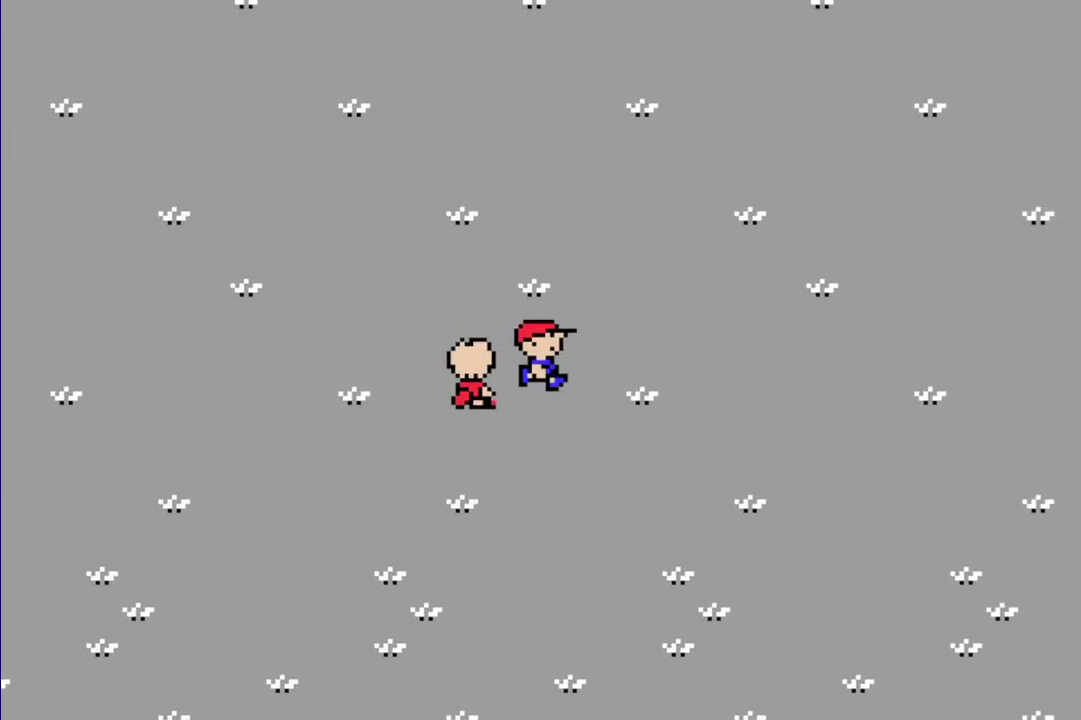
{"buttons": ["R1", "DPAD_RIGHT"], "events": []}
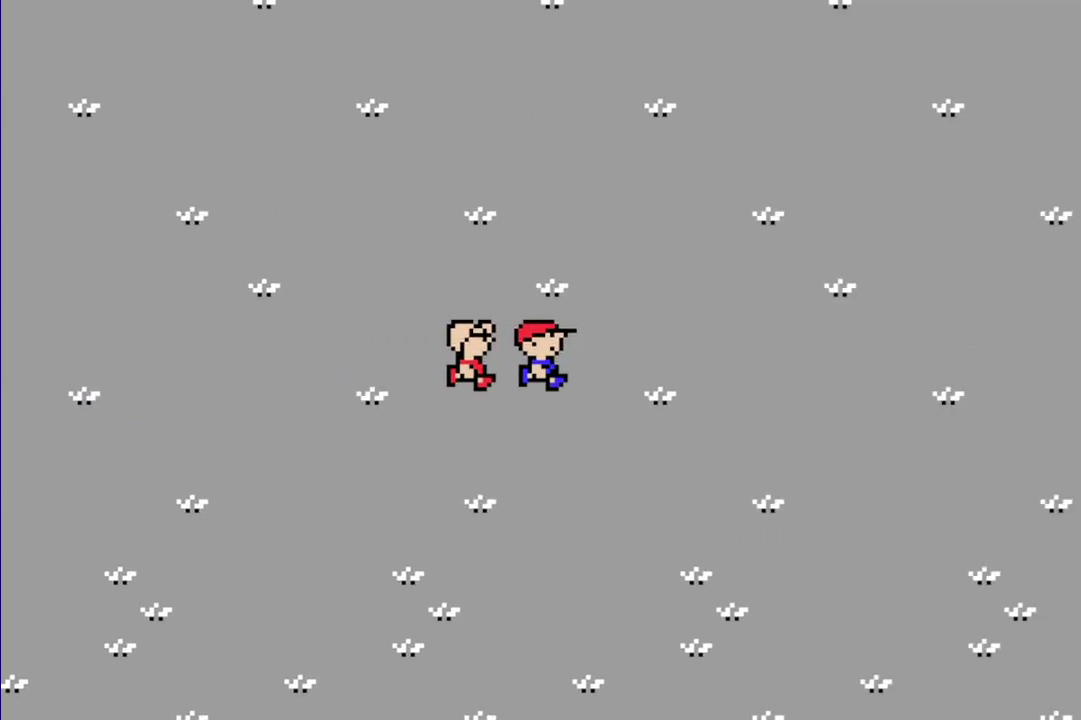
{"buttons": ["R1", "DPAD_RIGHT"], "events": []}
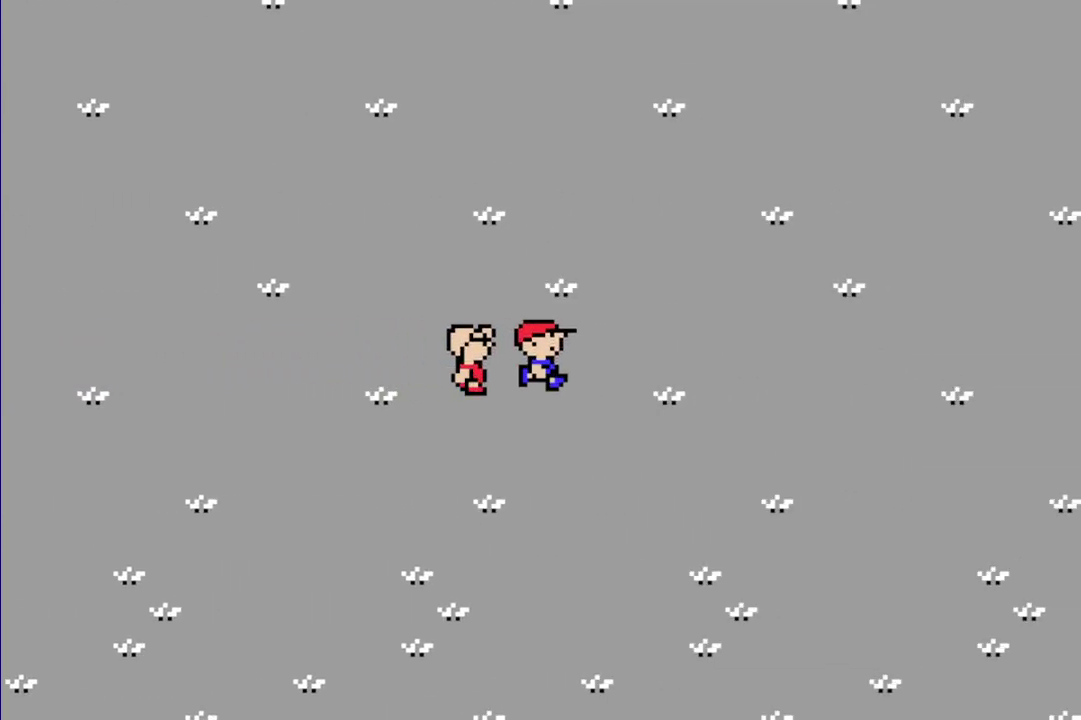
{"buttons": ["R1", "DPAD_RIGHT"], "events": []}
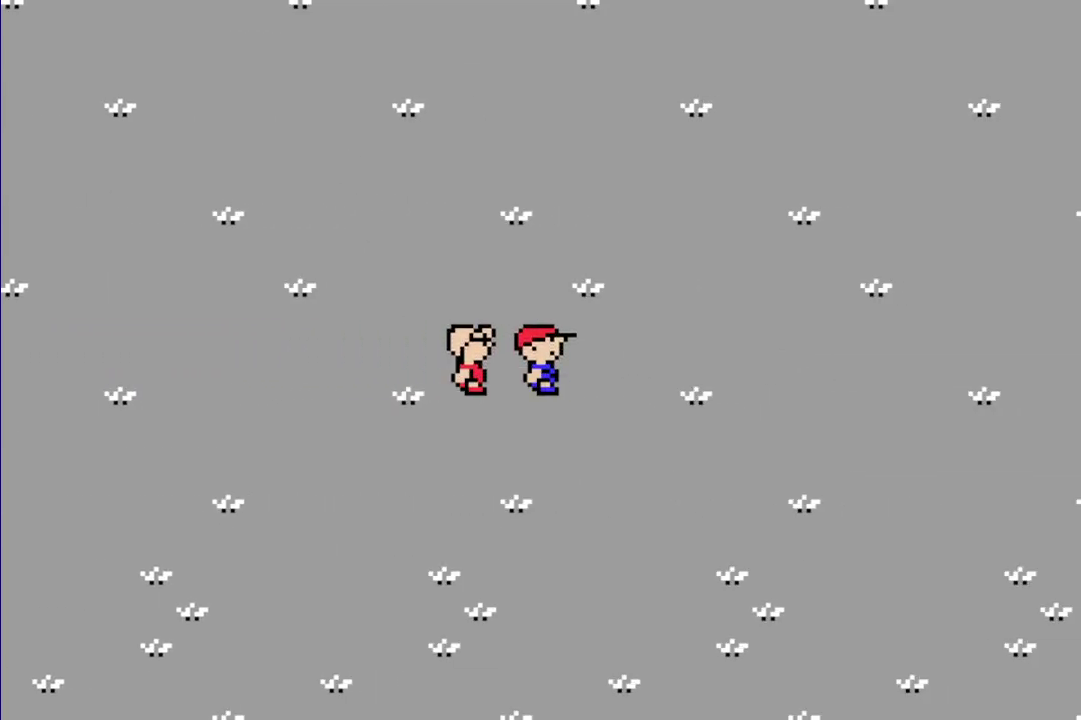
{"buttons": ["R1", "DPAD_RIGHT"], "events": []}
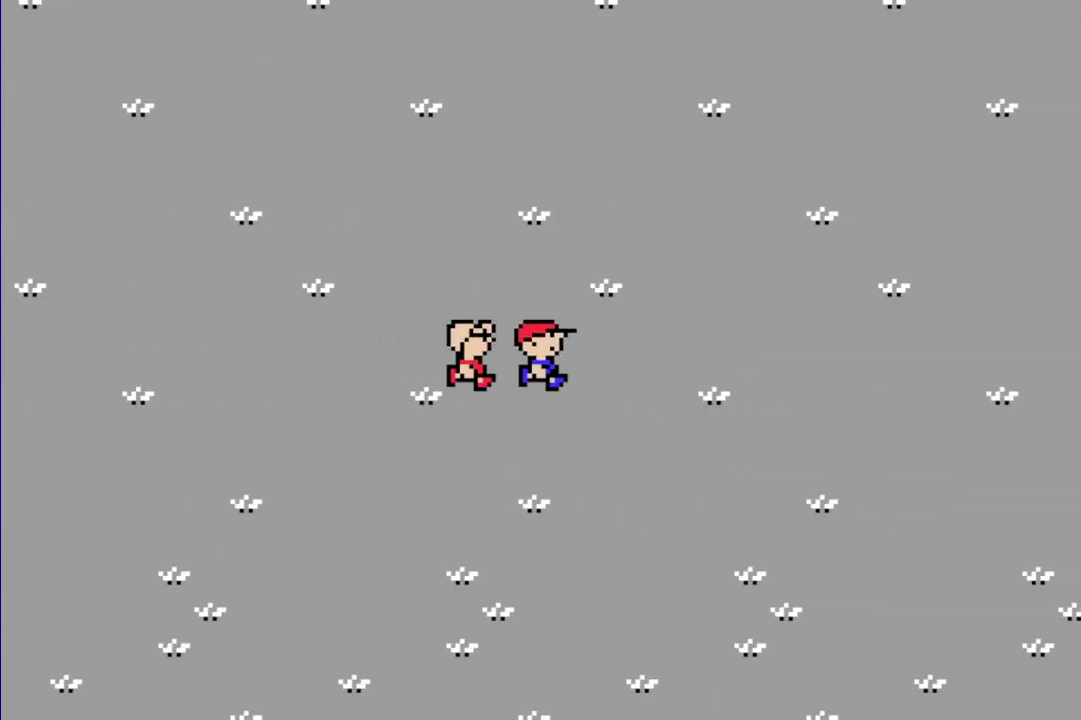
{"buttons": ["R1", "DPAD_RIGHT"], "events": []}
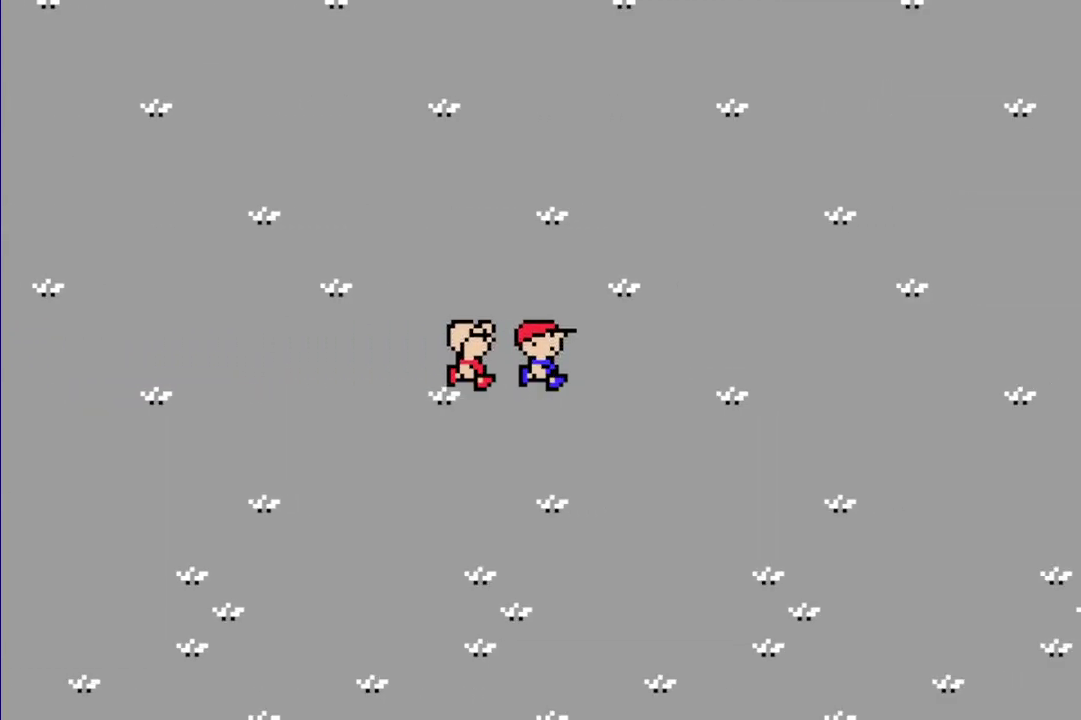
{"buttons": ["R1", "DPAD_RIGHT"], "events": []}
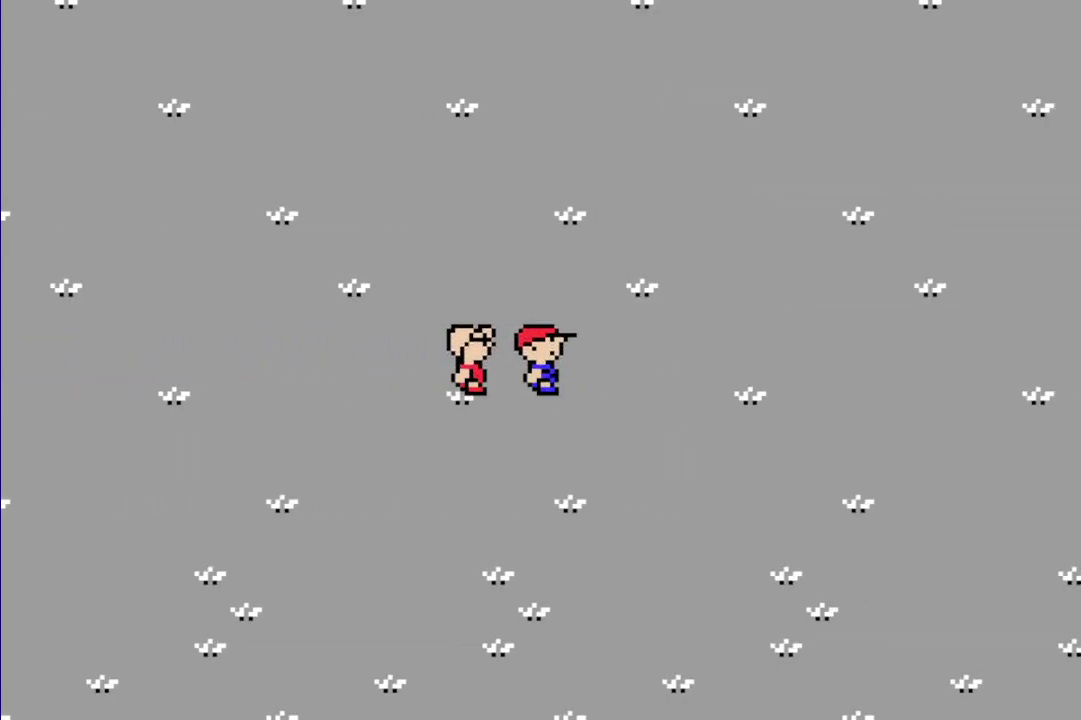
{"buttons": ["R1", "DPAD_RIGHT"], "events": []}
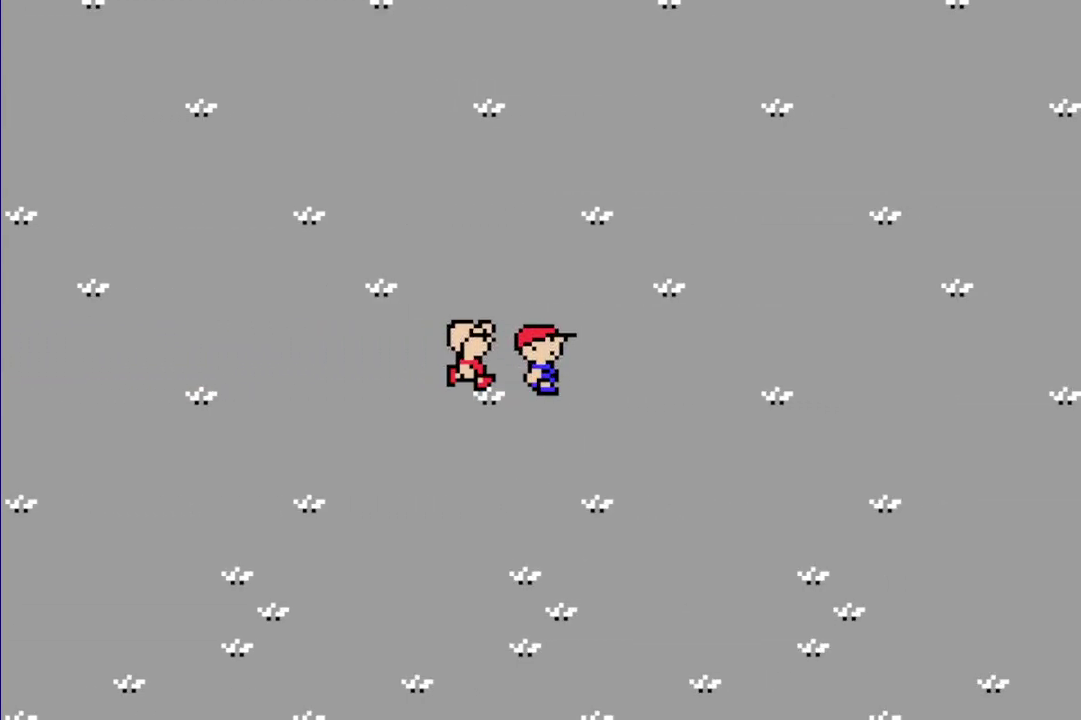
{"buttons": ["R1", "DPAD_RIGHT"], "events": []}